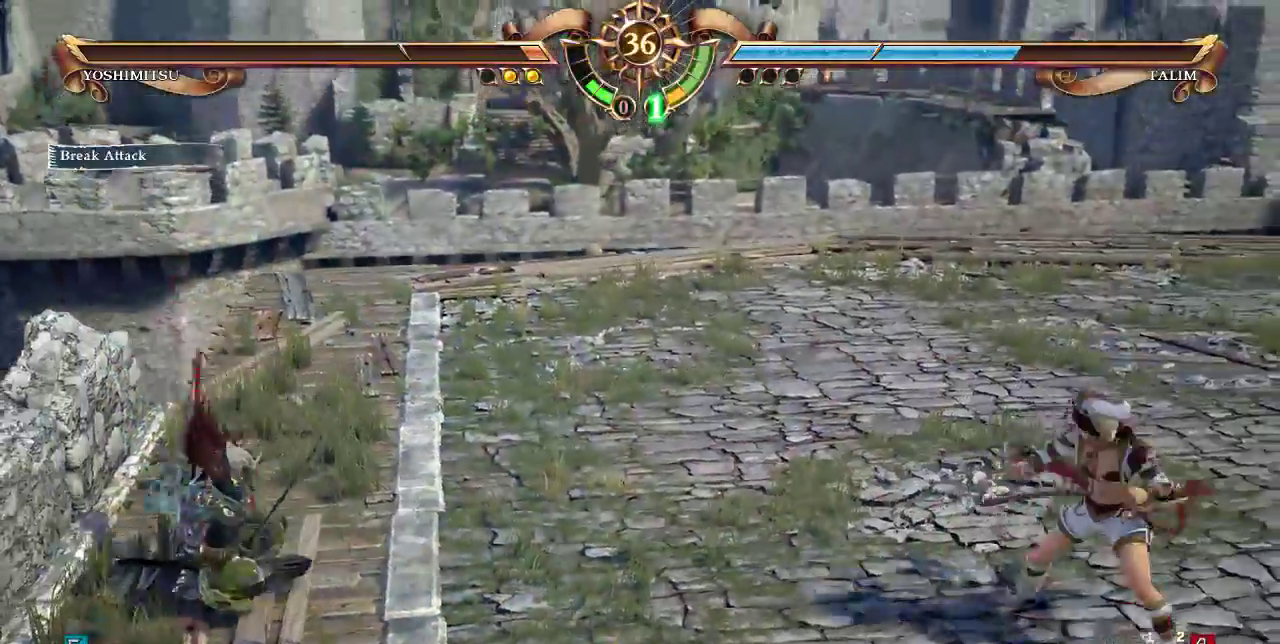
Gameplay with a controller (arcade stick); each line is a JSON object with the inputs held at the frame after it (dt_ms = milliseconds from this image to that frame). "events" lists button and stick changes between this image and that frame as [ms after this image, input, new state], when the widget could be followed in between. Not read: L3 R3 SELECT.
{"dt_ms": 500, "buttons": [], "events": [[67, "DPAD_LEFT", "down"], [100, "CIRCLE", "down"], [167, "CIRCLE", "up"], [200, "DPAD_LEFT", "up"], [267, "CROSS", "down"], [467, "CROSS", "up"]]}
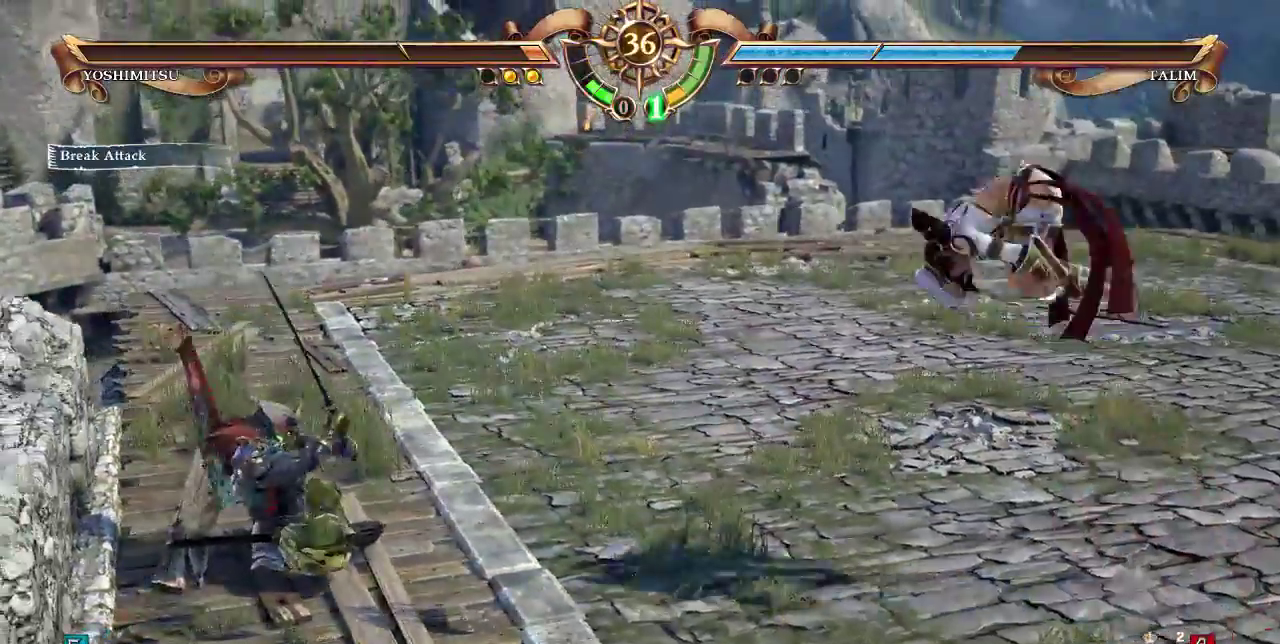
{"dt_ms": 500, "buttons": []}
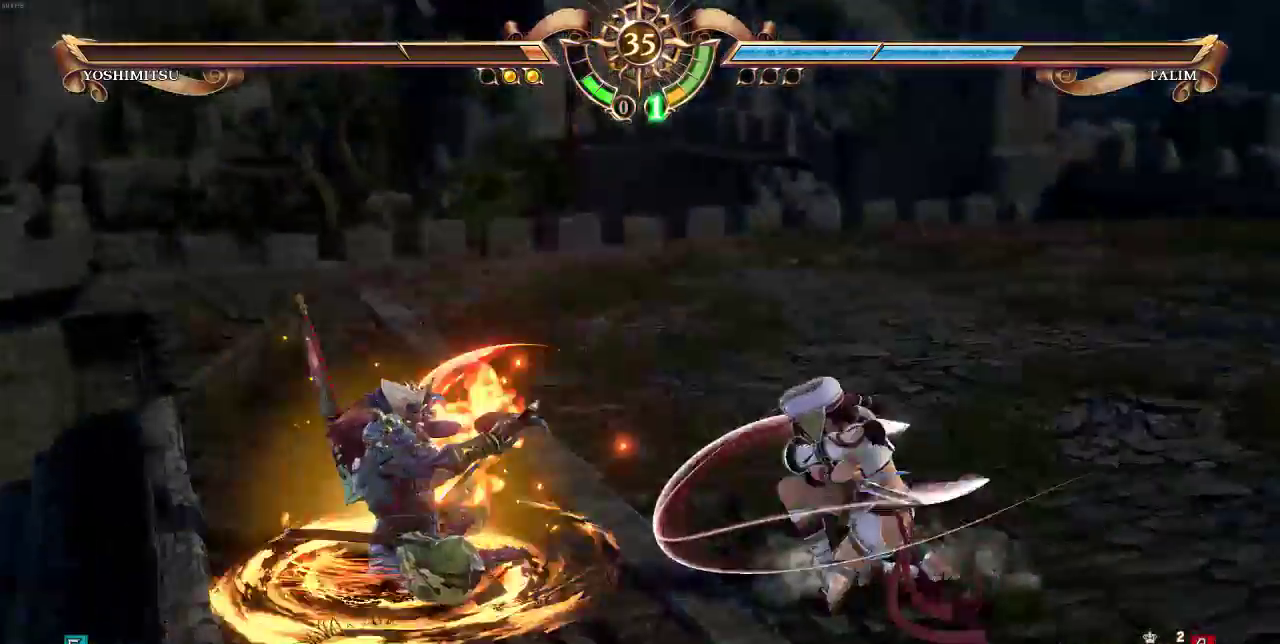
{"dt_ms": 500, "buttons": []}
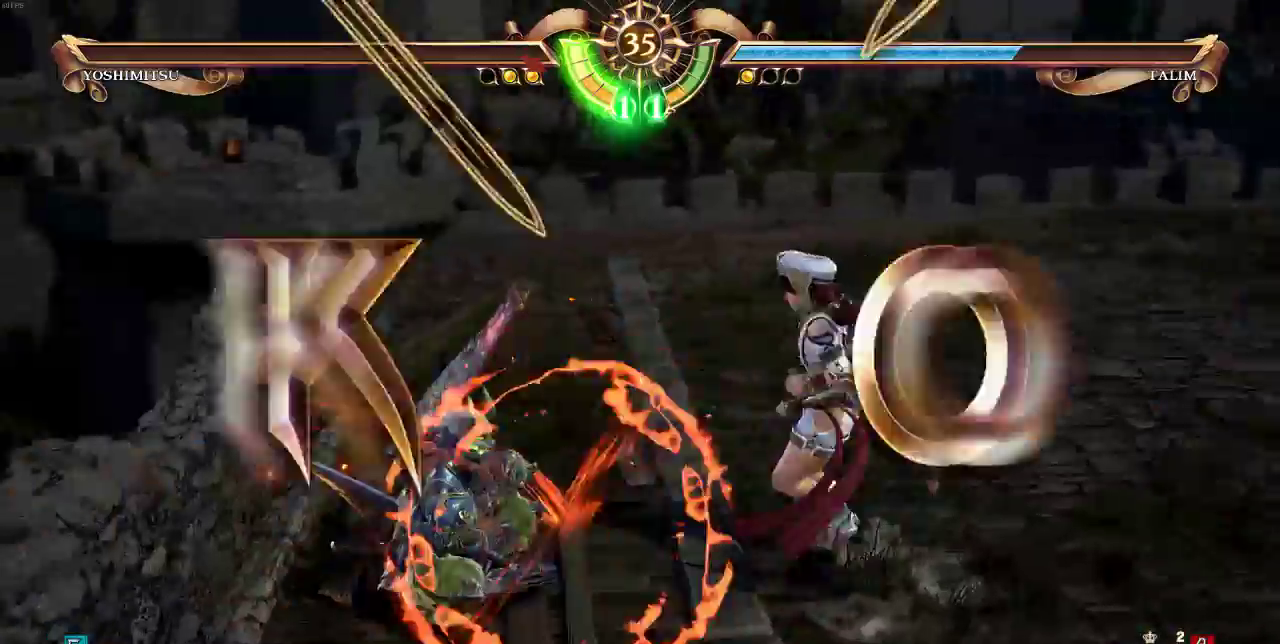
{"dt_ms": 500, "buttons": [], "events": []}
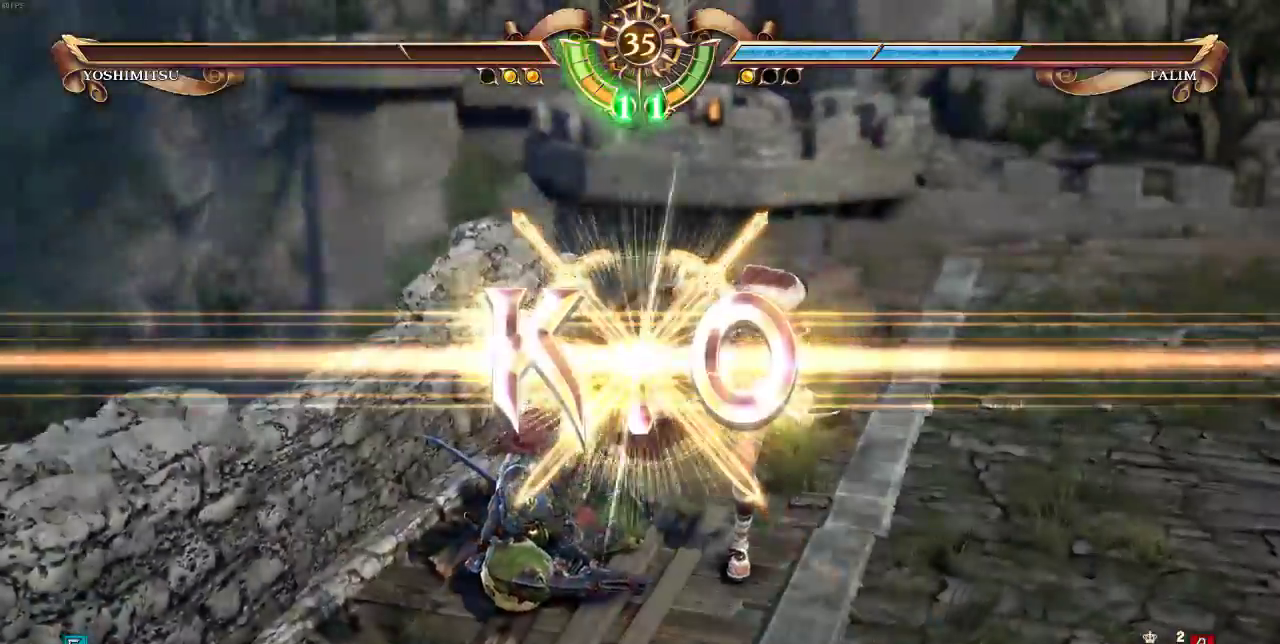
{"dt_ms": 500, "buttons": [], "events": []}
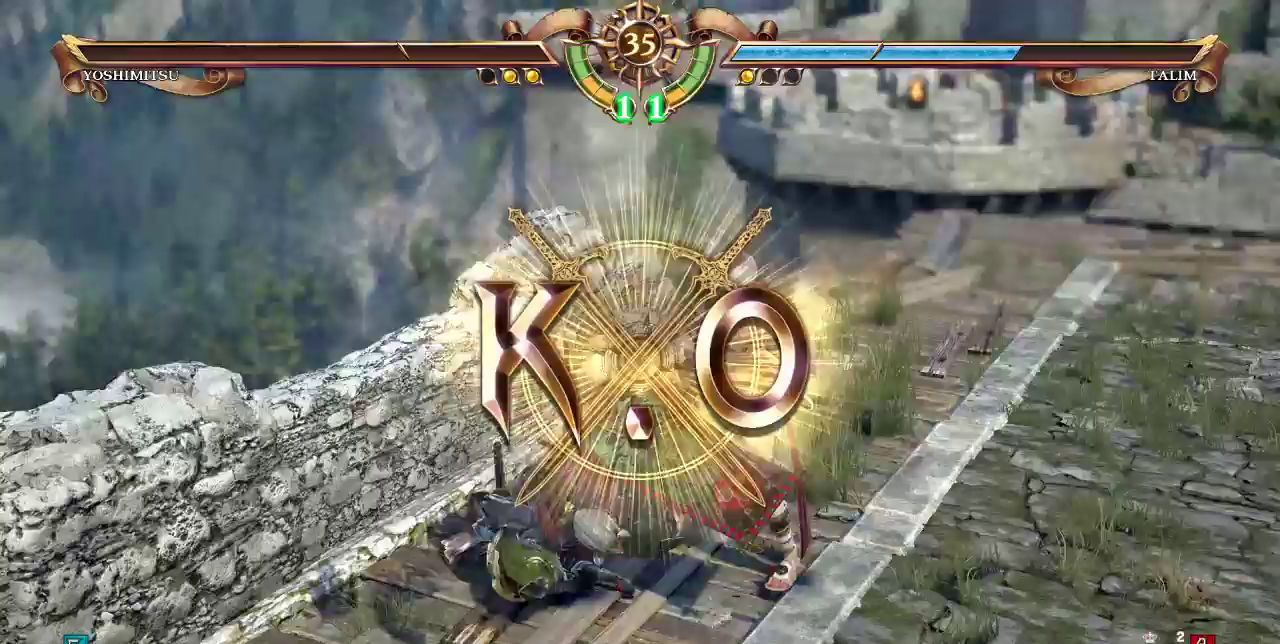
{"dt_ms": 1000, "buttons": []}
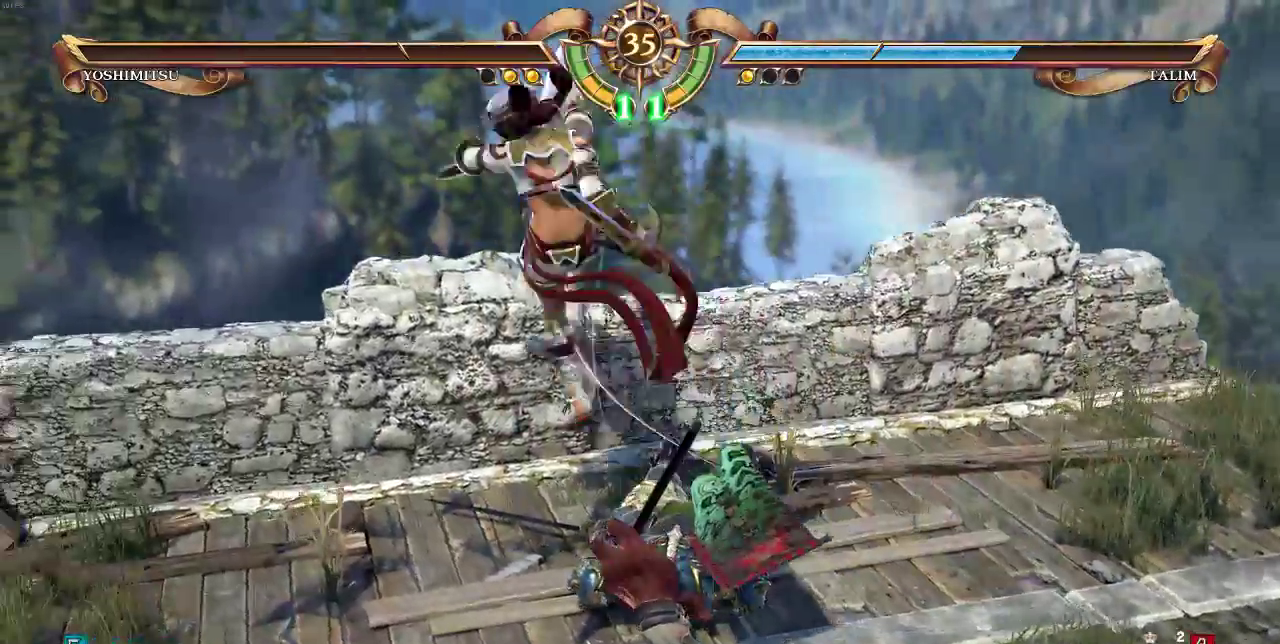
{"dt_ms": 500, "buttons": [], "events": [[433, "DPAD_UP", "down"], [500, "DPAD_UP", "up"]]}
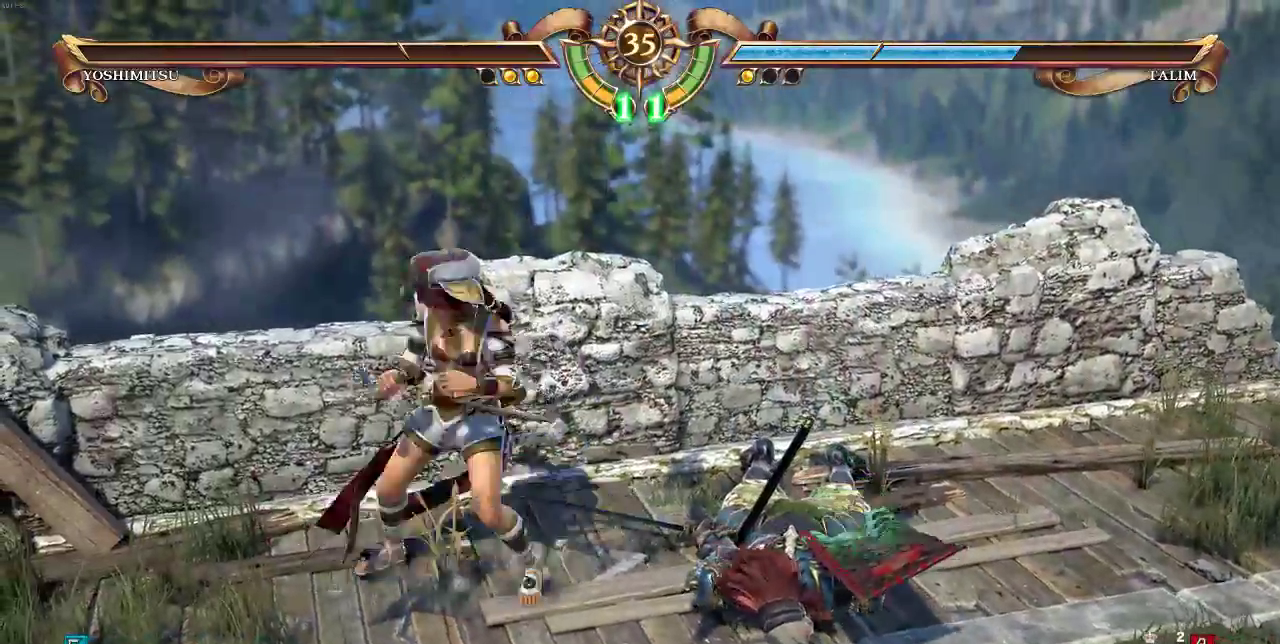
{"dt_ms": 500, "buttons": []}
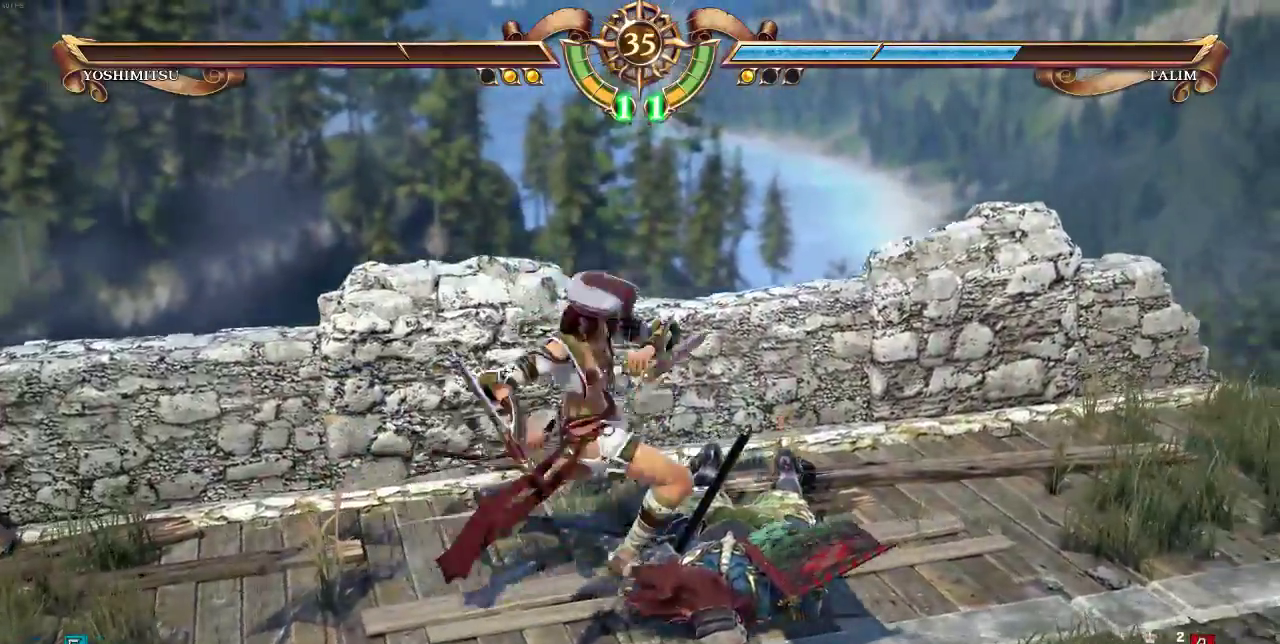
{"dt_ms": 500, "buttons": []}
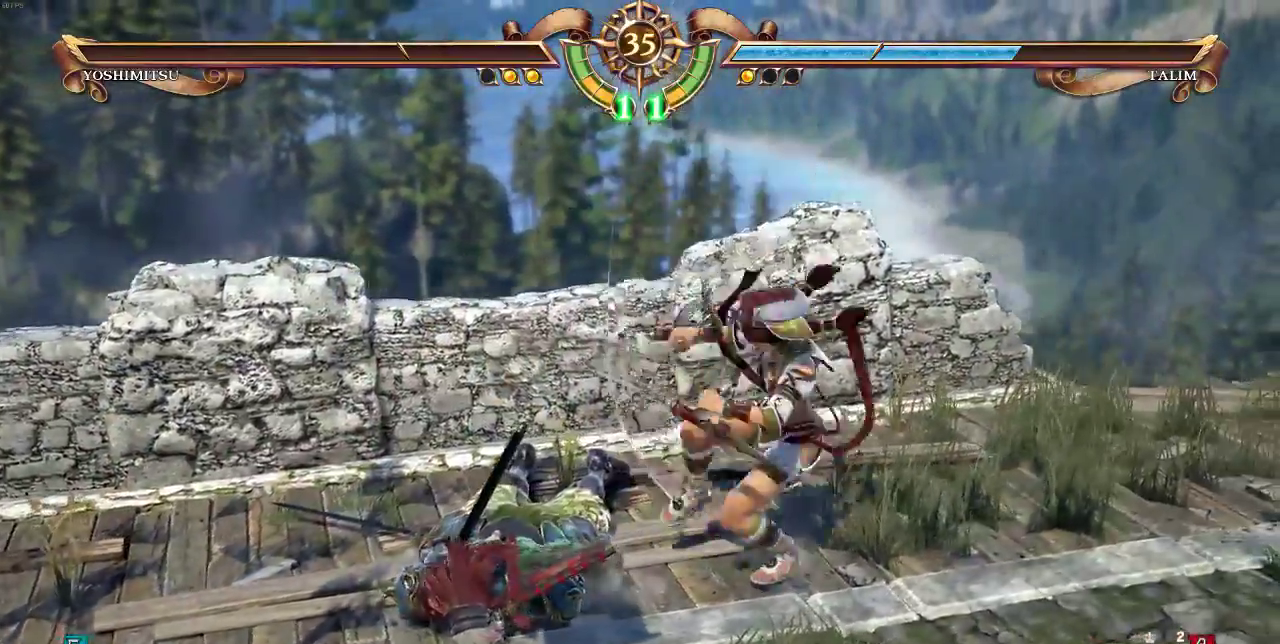
{"dt_ms": 500, "buttons": ["DPAD_UP"]}
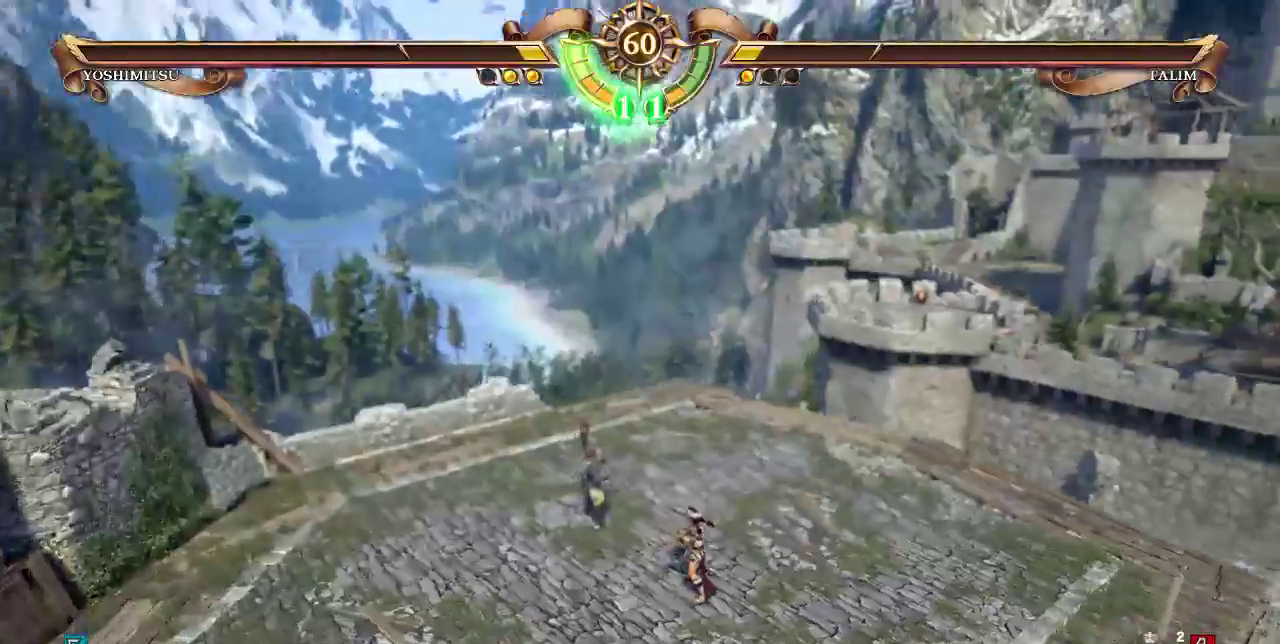
{"dt_ms": 1000, "buttons": []}
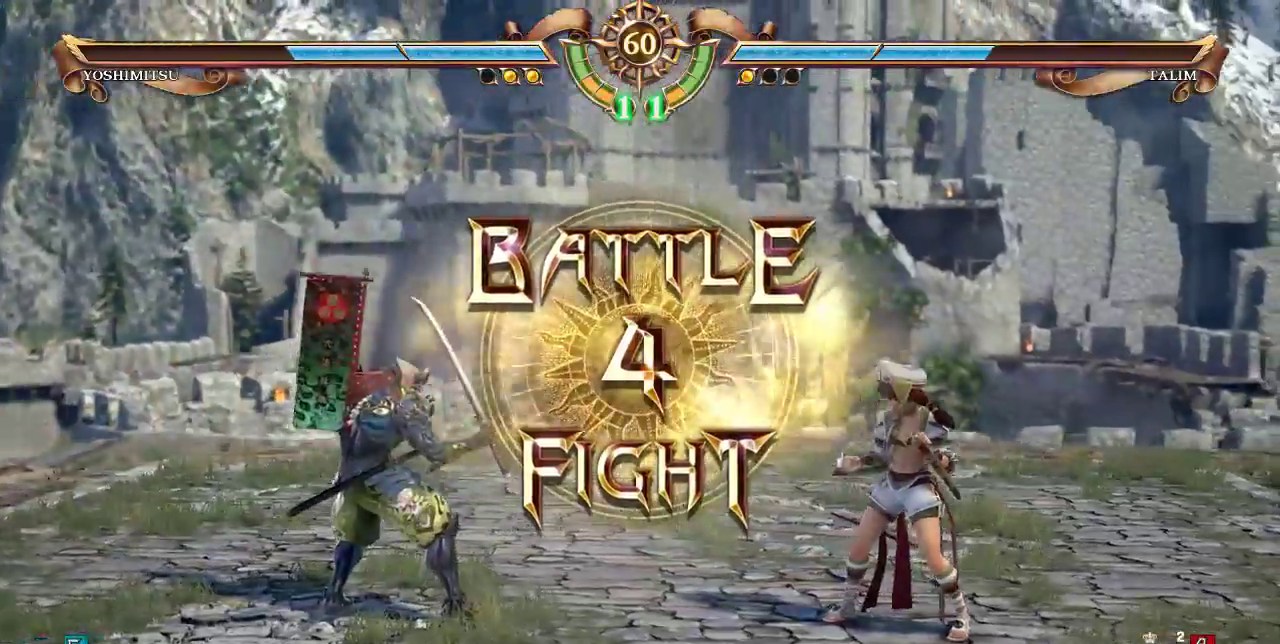
{"dt_ms": 500, "buttons": ["DPAD_LEFT"], "events": [[333, "DPAD_LEFT", "down"], [433, "DPAD_LEFT", "up"], [500, "DPAD_LEFT", "down"]]}
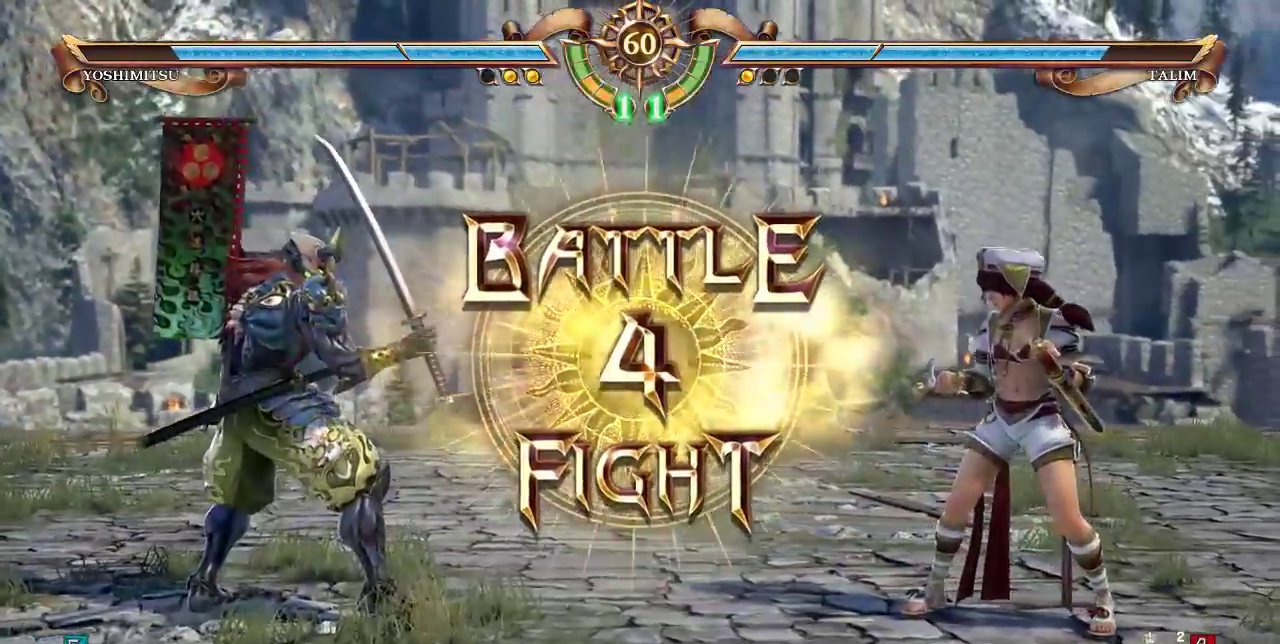
{"dt_ms": 500, "buttons": ["DPAD_LEFT"], "events": []}
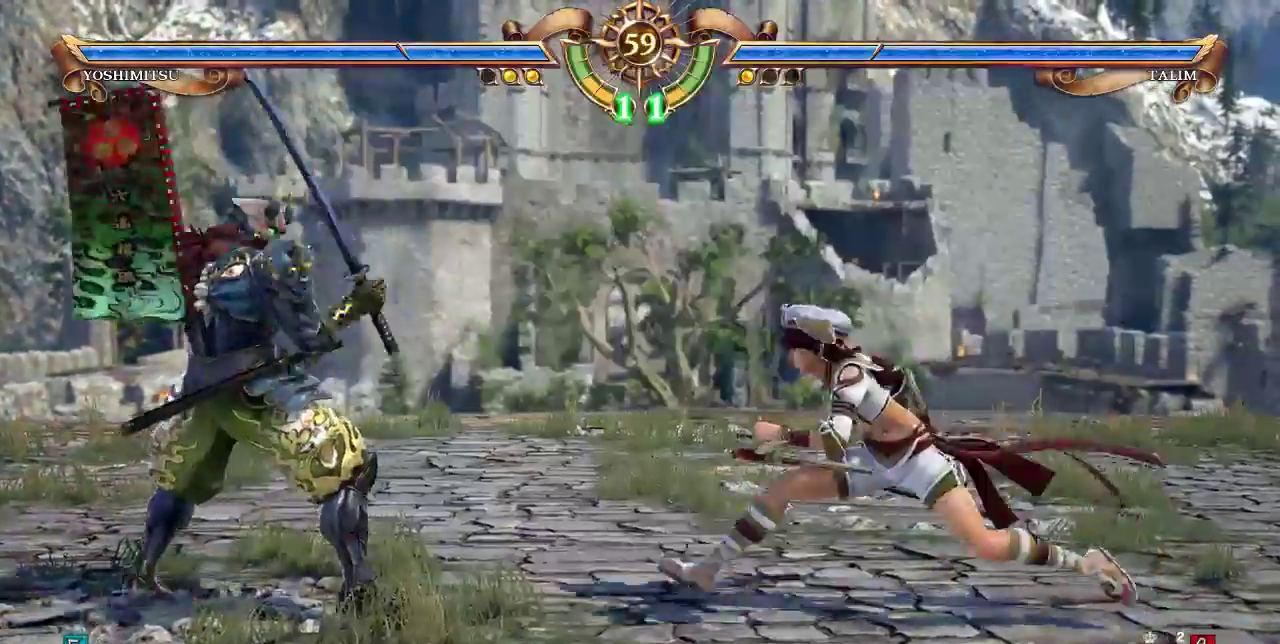
{"dt_ms": 500, "buttons": ["SQUARE"], "events": [[333, "DPAD_LEFT", "up"], [467, "SQUARE", "down"]]}
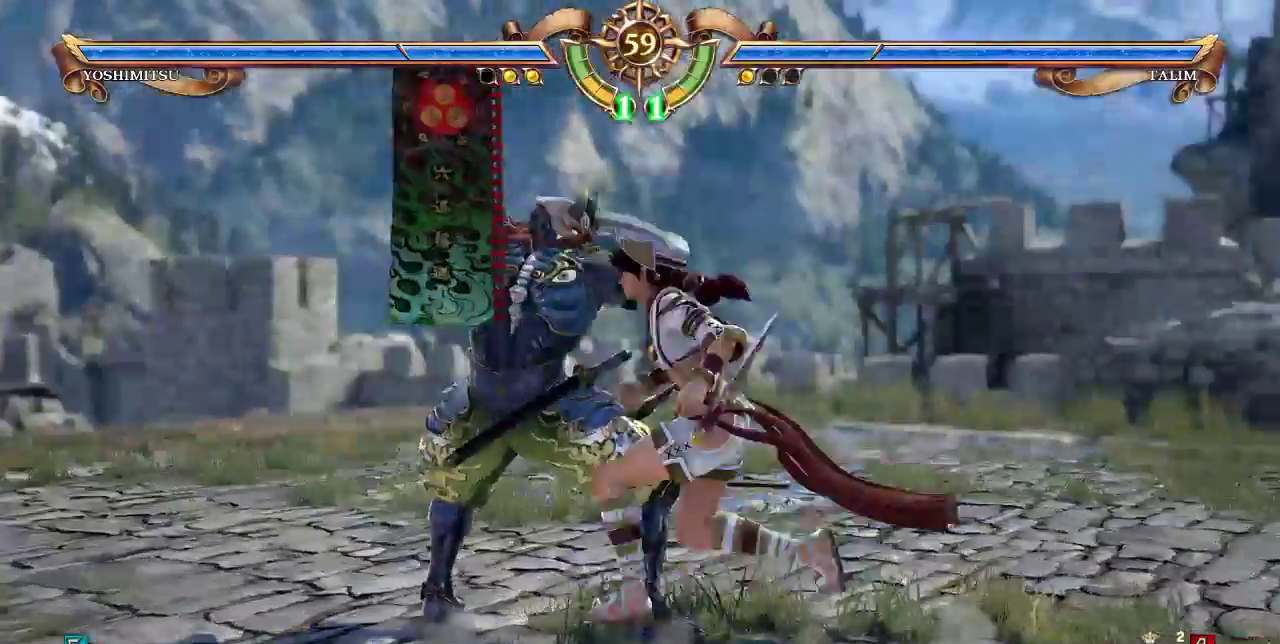
{"dt_ms": 500, "buttons": [], "events": [[83, "SQUARE", "up"]]}
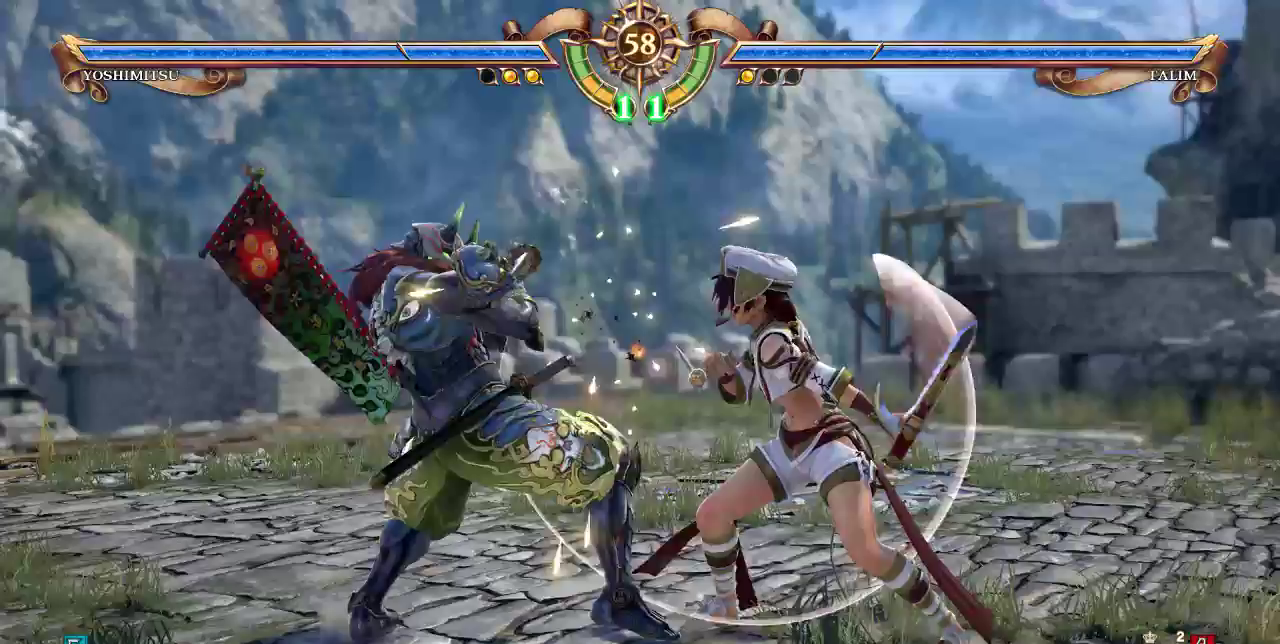
{"dt_ms": 500, "buttons": [], "events": [[133, "DPAD_DOWN", "down"], [167, "SQUARE", "down"], [267, "SQUARE", "up"], [300, "DPAD_DOWN", "up"]]}
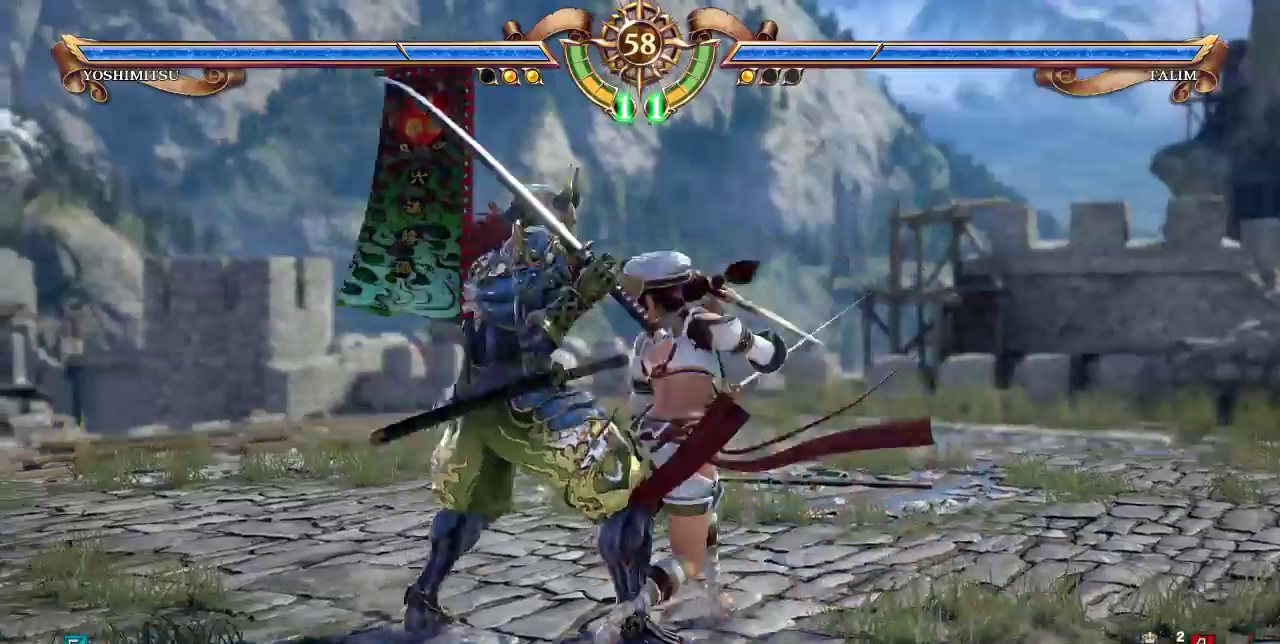
{"dt_ms": 500, "buttons": [], "events": [[333, "CROSS", "down"], [333, "SQUARE", "down"], [367, "CROSS", "up"], [400, "SQUARE", "up"]]}
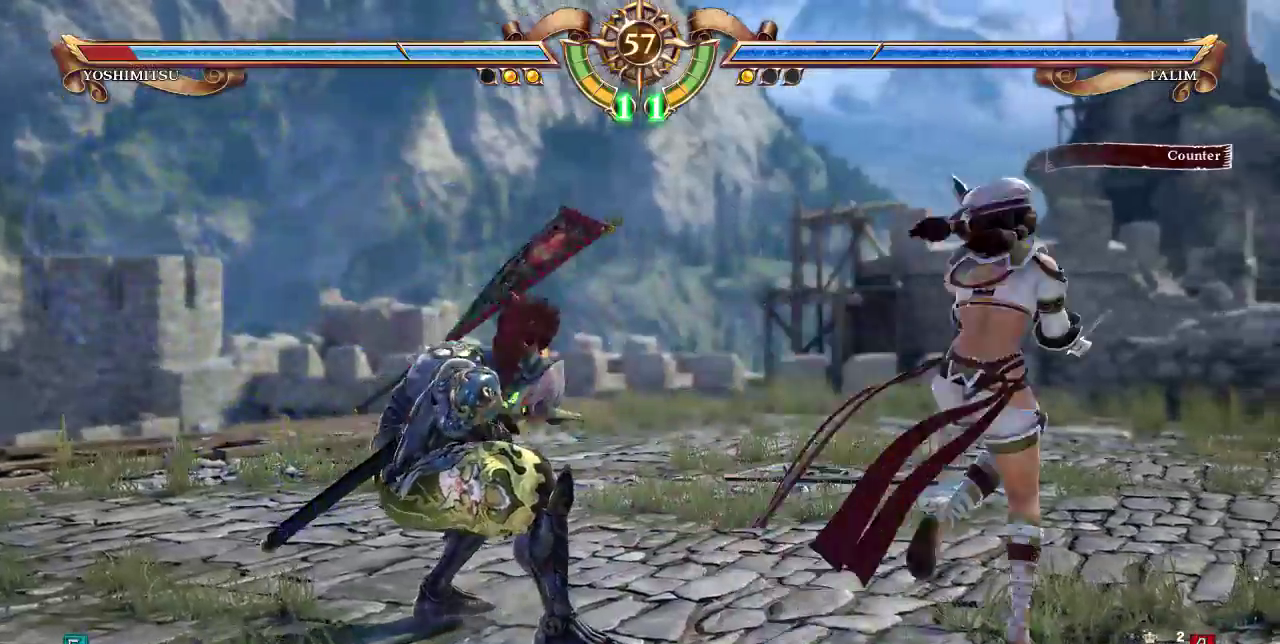
{"dt_ms": 500, "buttons": []}
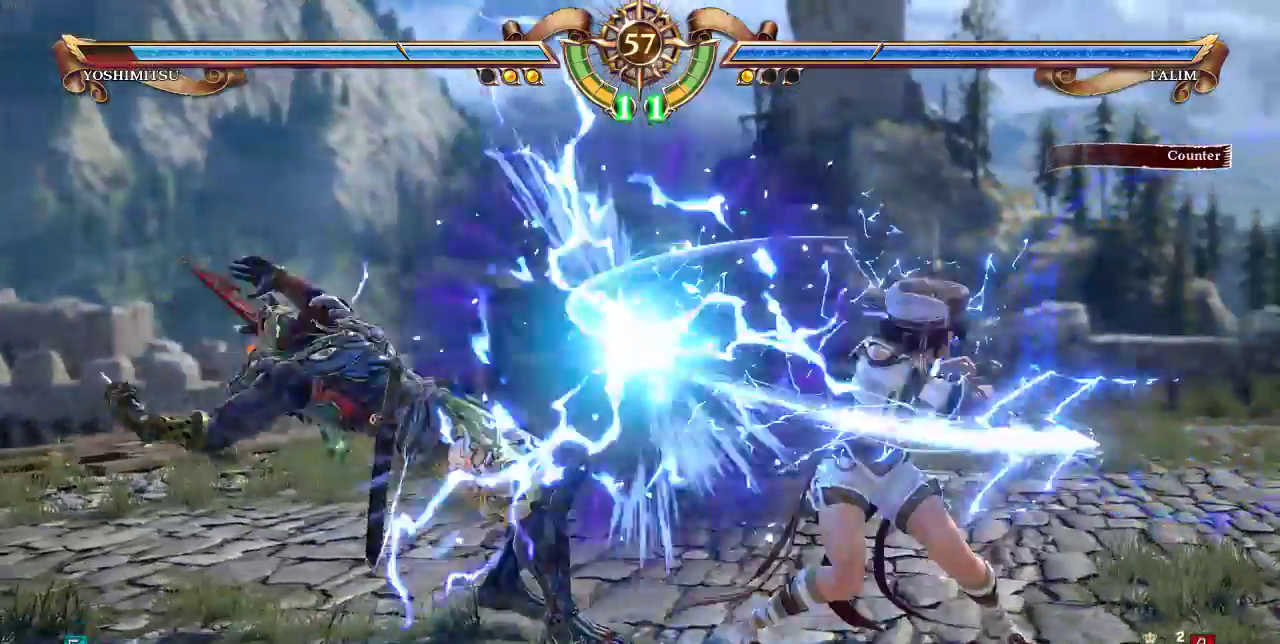
{"dt_ms": 500, "buttons": [], "events": [[133, "DPAD_DOWN", "down"], [133, "SQUARE", "down"], [267, "DPAD_DOWN", "up"], [267, "SQUARE", "up"]]}
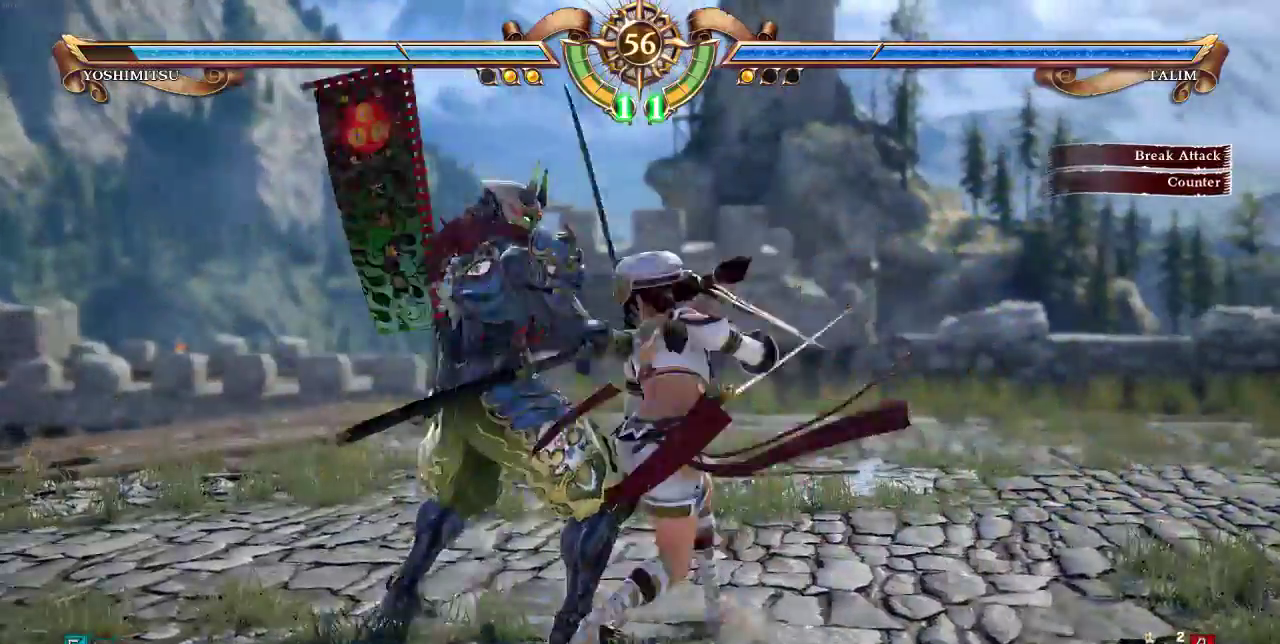
{"dt_ms": 500, "buttons": [], "events": [[267, "DPAD_DOWN", "down"], [300, "CROSS", "down"], [367, "CROSS", "up"], [433, "DPAD_DOWN", "up"]]}
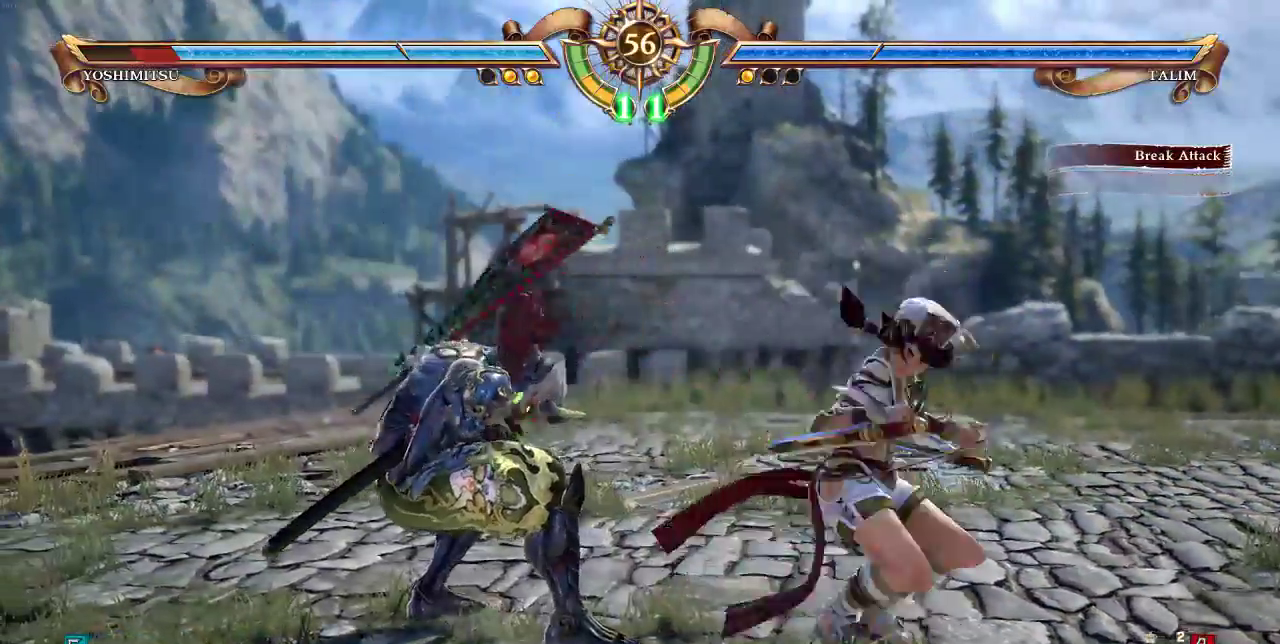
{"dt_ms": 500, "buttons": ["DPAD_RIGHT"], "events": [[500, "DPAD_RIGHT", "down"]]}
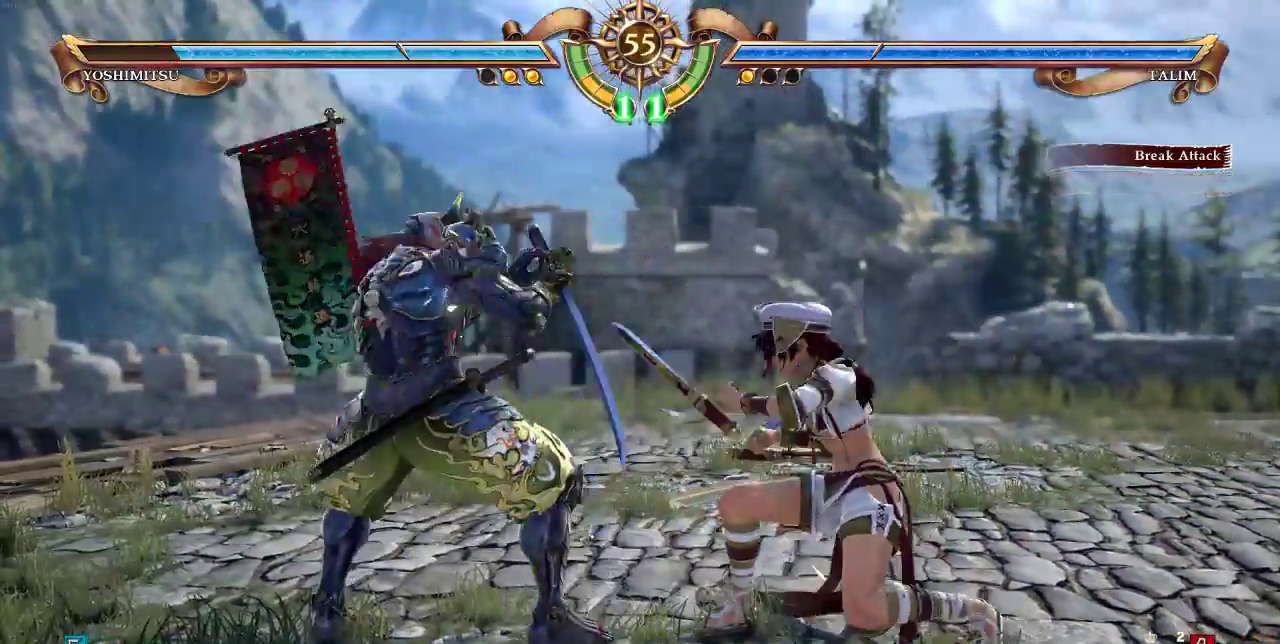
{"dt_ms": 500, "buttons": [], "events": [[33, "CIRCLE", "down"], [167, "CIRCLE", "up"], [200, "DPAD_RIGHT", "up"]]}
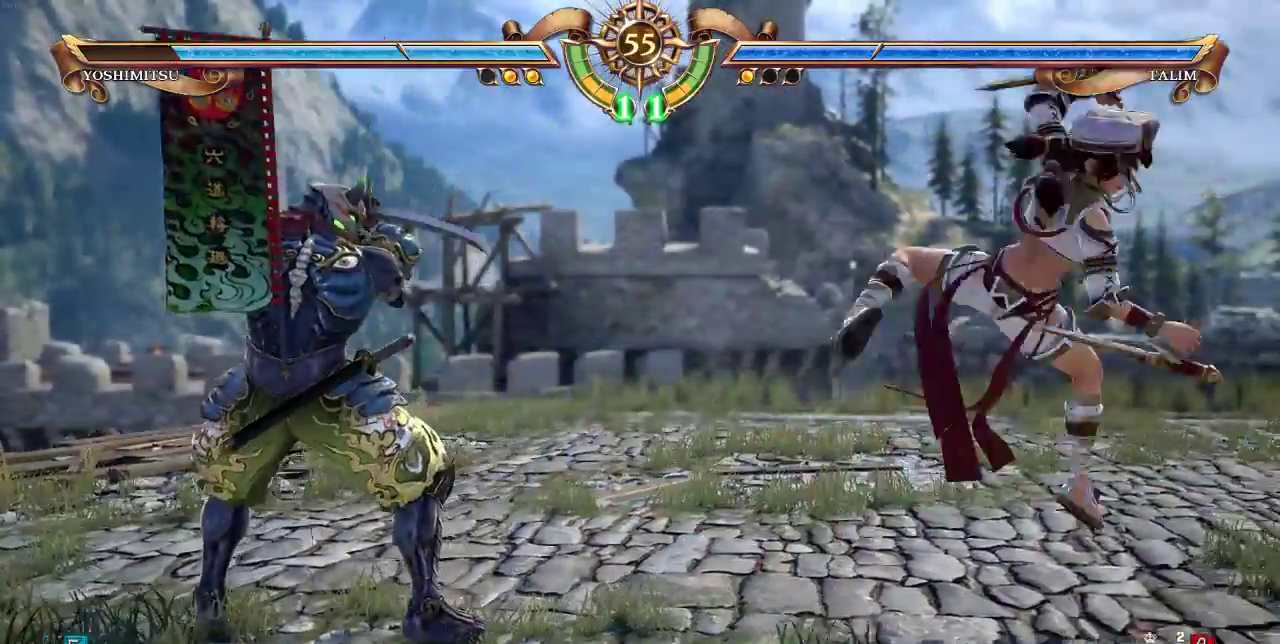
{"dt_ms": 500, "buttons": ["DPAD_RIGHT"], "events": [[167, "DPAD_UP", "down"], [300, "DPAD_UP", "up"], [400, "DPAD_RIGHT", "down"]]}
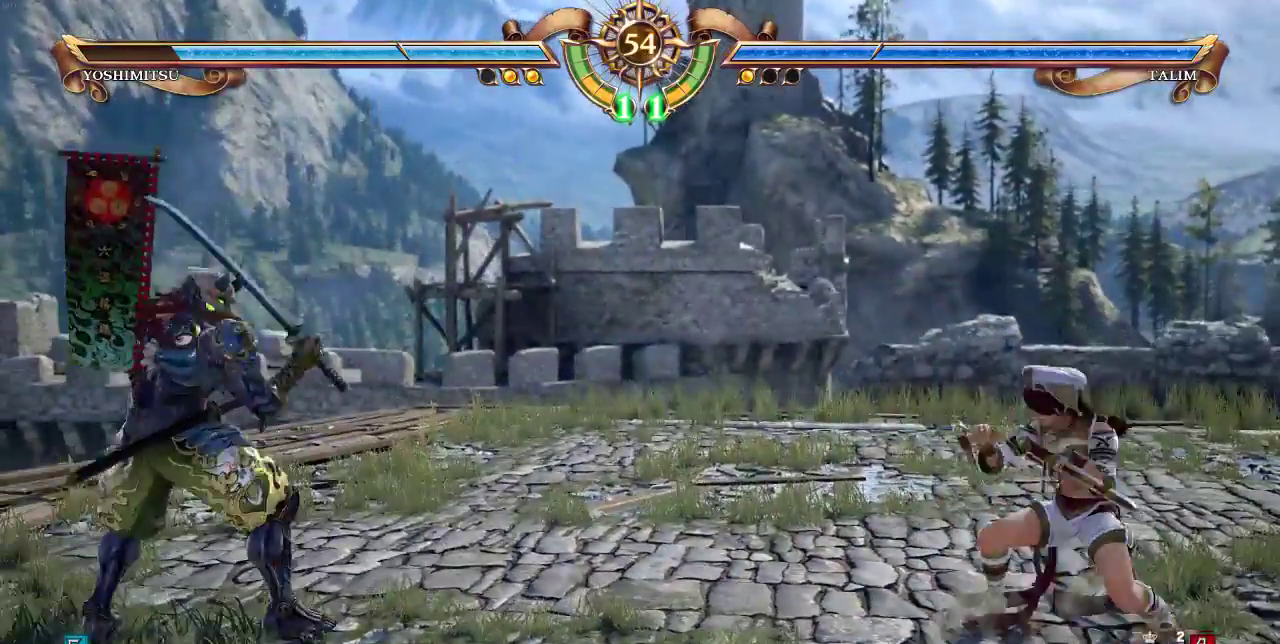
{"dt_ms": 500, "buttons": ["DPAD_RIGHT"], "events": [[67, "DPAD_RIGHT", "up"], [300, "DPAD_UP", "down"], [400, "DPAD_UP", "up"], [433, "DPAD_RIGHT", "down"]]}
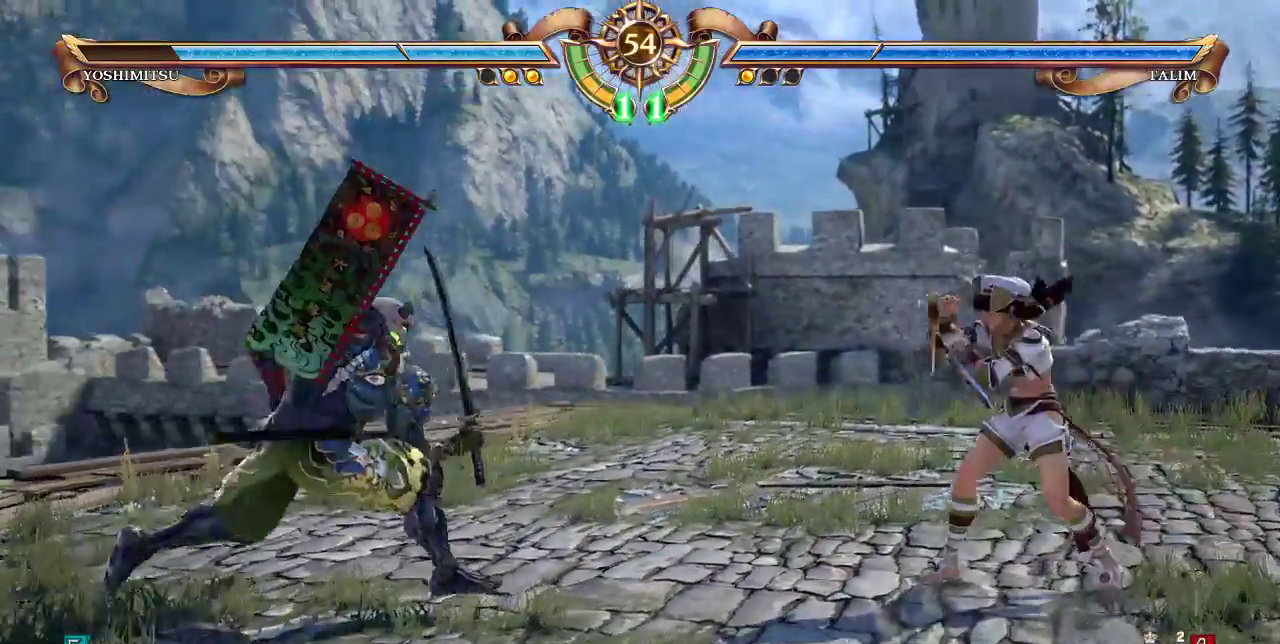
{"dt_ms": 500, "buttons": ["DPAD_UP"], "events": [[33, "DPAD_RIGHT", "up"], [200, "DPAD_DOWN", "down"], [300, "DPAD_DOWN", "up"], [333, "DPAD_UP", "down"]]}
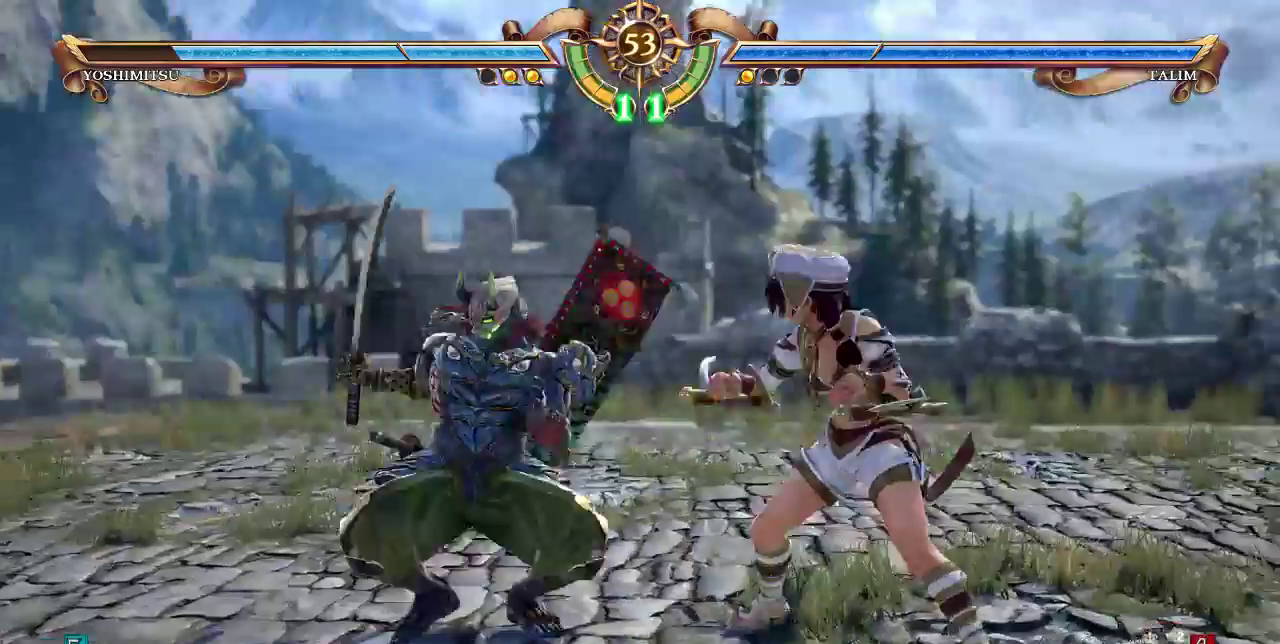
{"dt_ms": 500, "buttons": [], "events": [[400, "DPAD_UP", "up"]]}